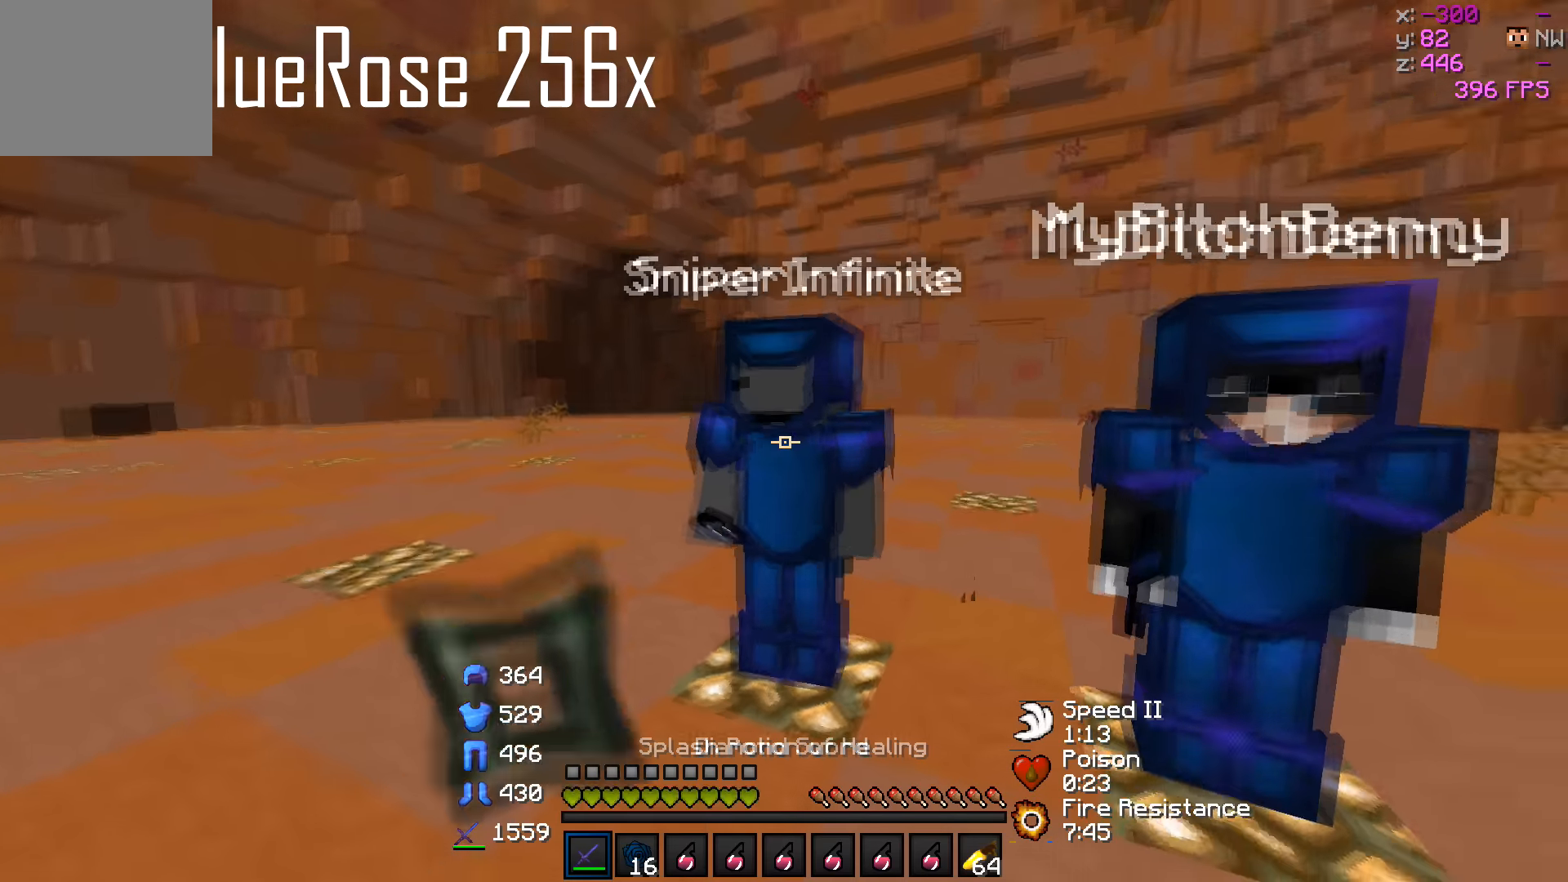
Gameplay with keyboard; each line is a JSON object with the keys held at the frame after it. "events" lists presses ("down") and releases ("up") of "a", "d", "s" and "w" between this image and that frame as [ms after this image, input, new state], when the widget could be followed in between. No other keys are recorded. Mouse input is not recorded.
{"keys": [], "events": []}
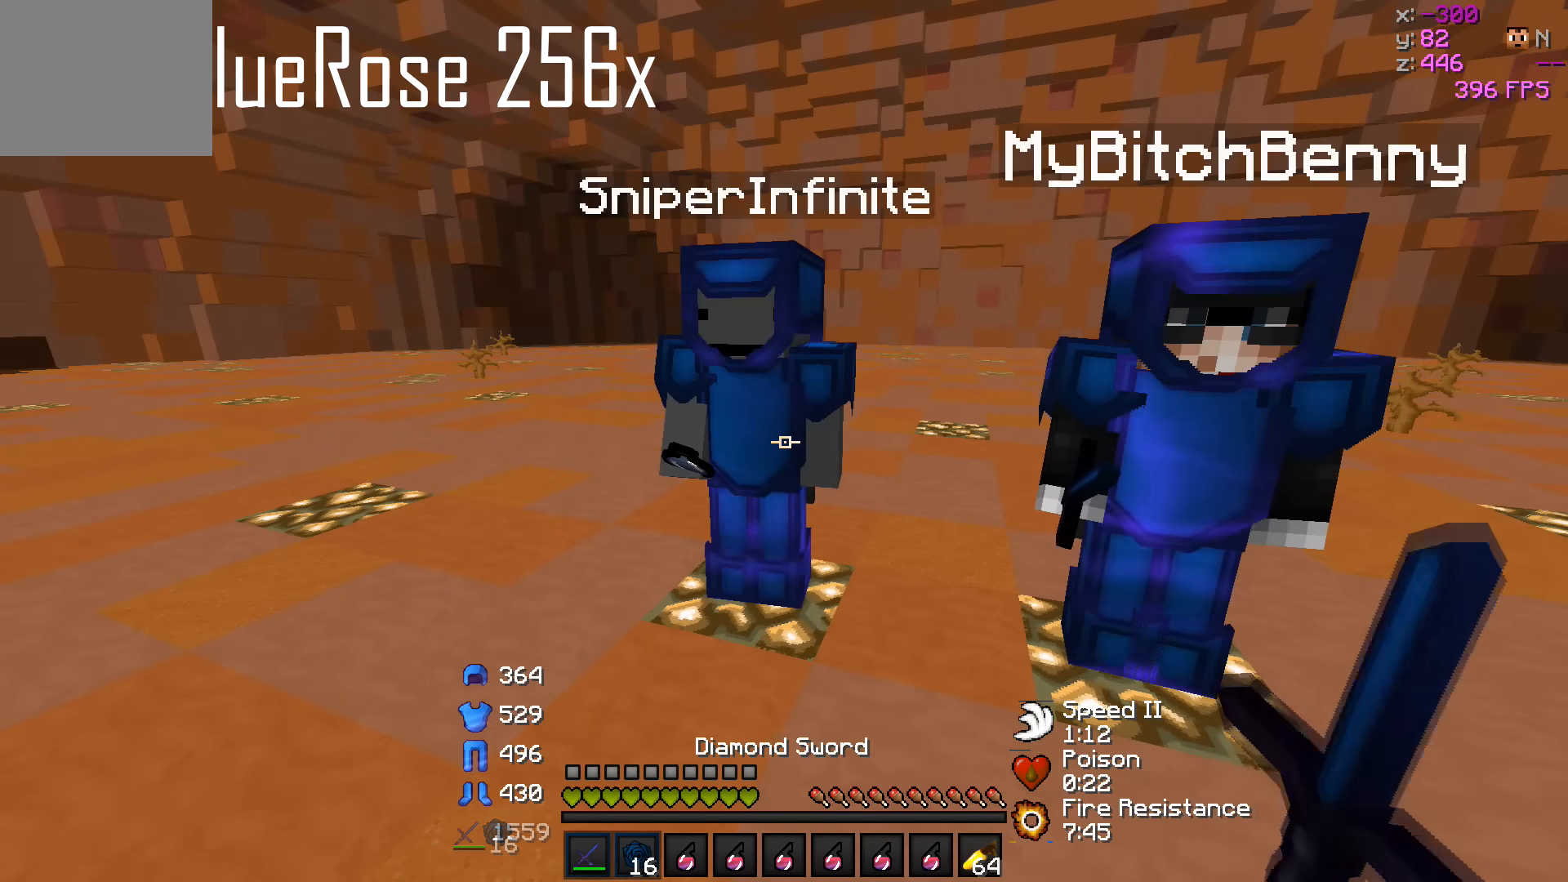
{"keys": [], "events": []}
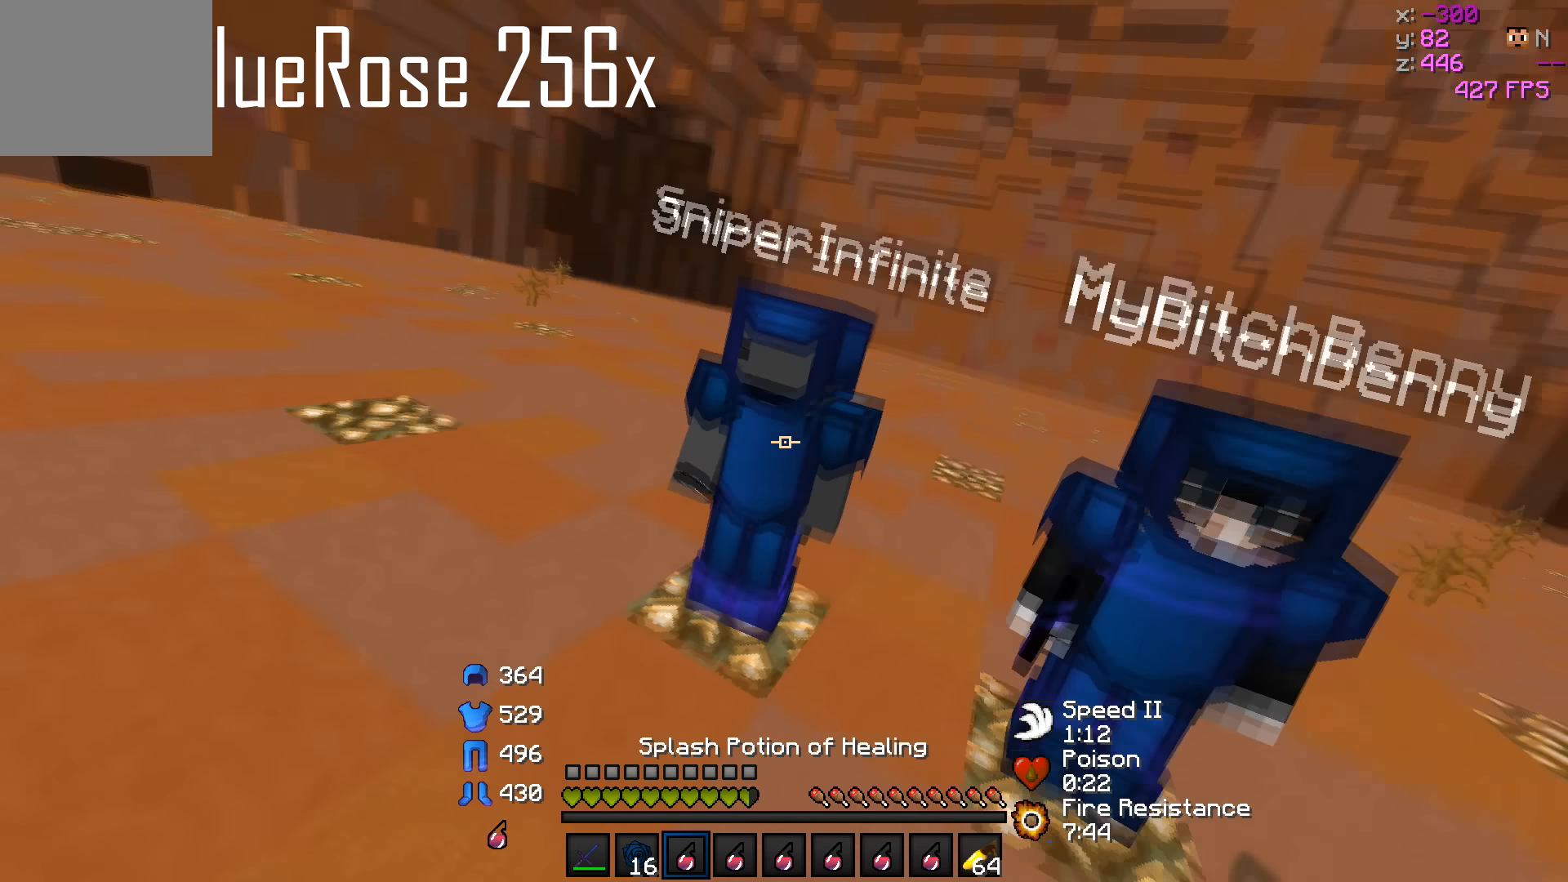
{"keys": ["w"], "events": [[500, "w", "down"]]}
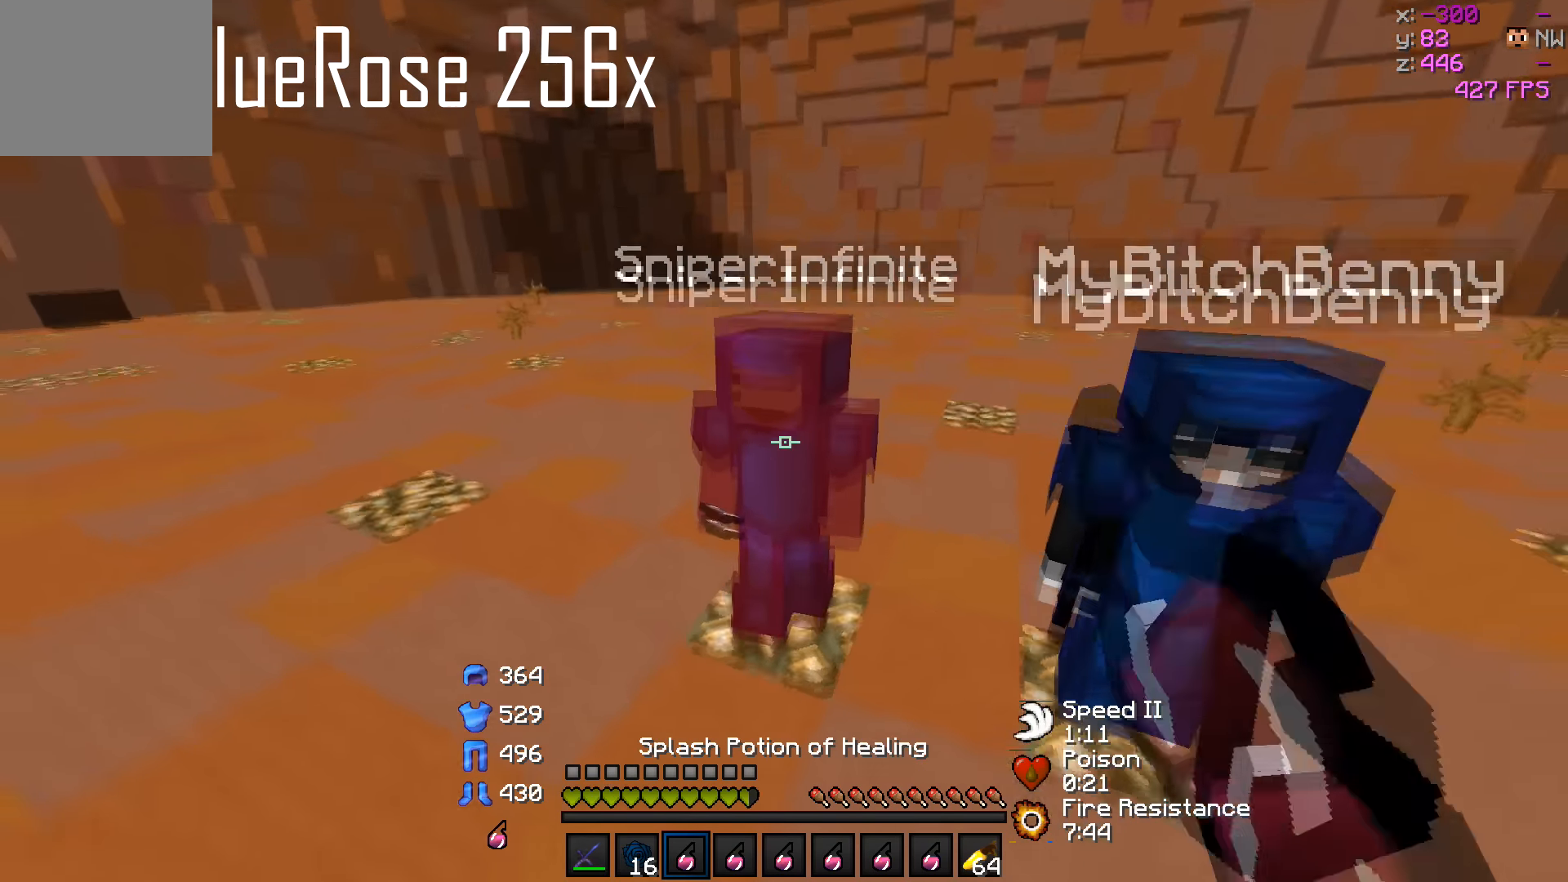
{"keys": [], "events": [[200, "w", "up"]]}
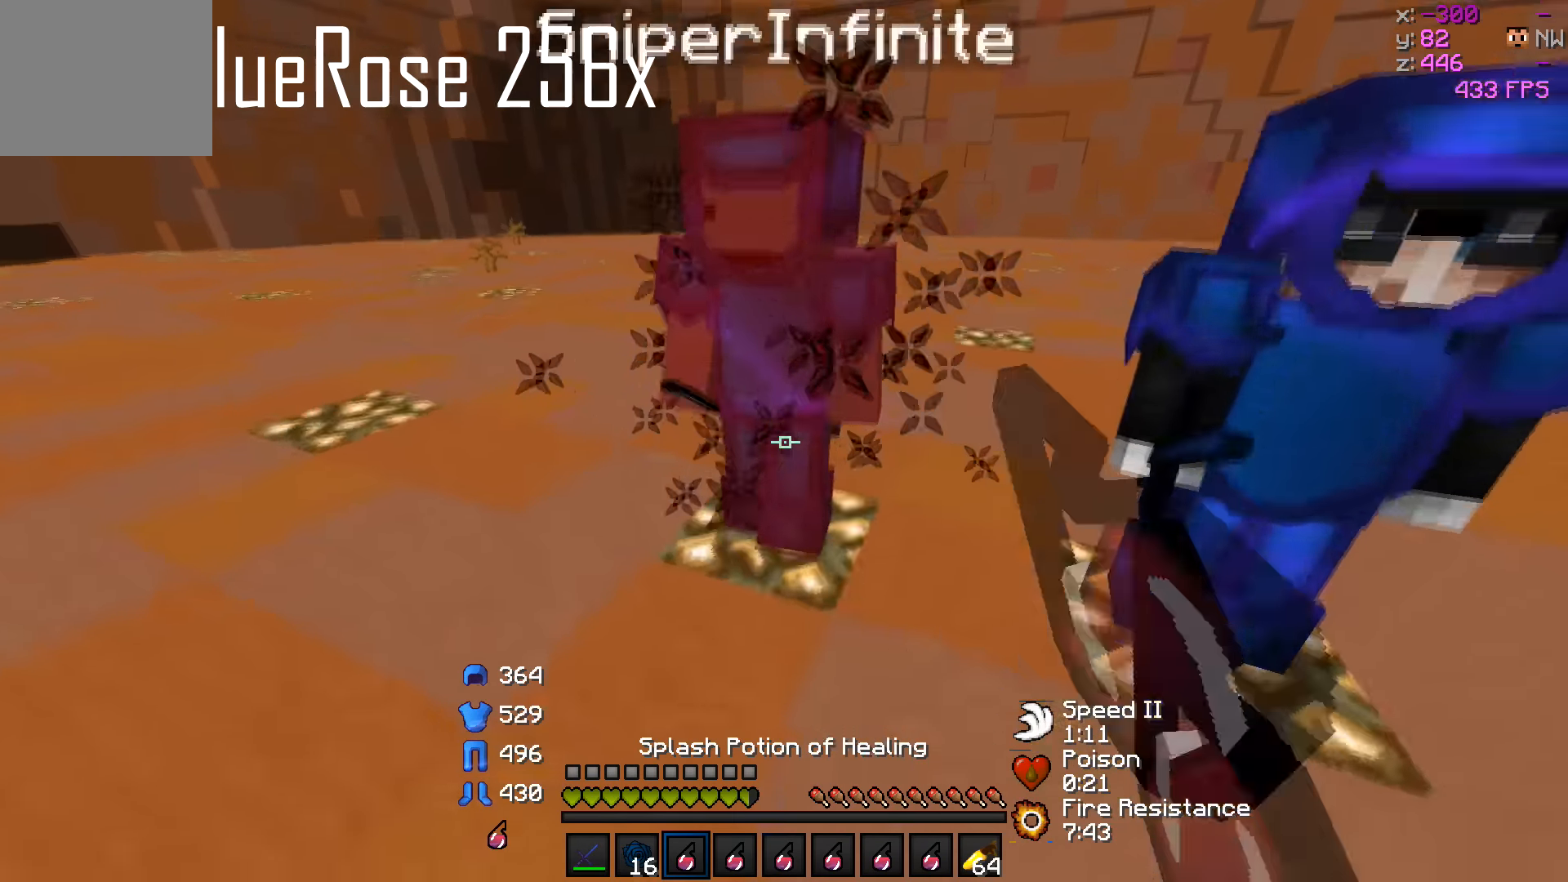
{"keys": [], "events": []}
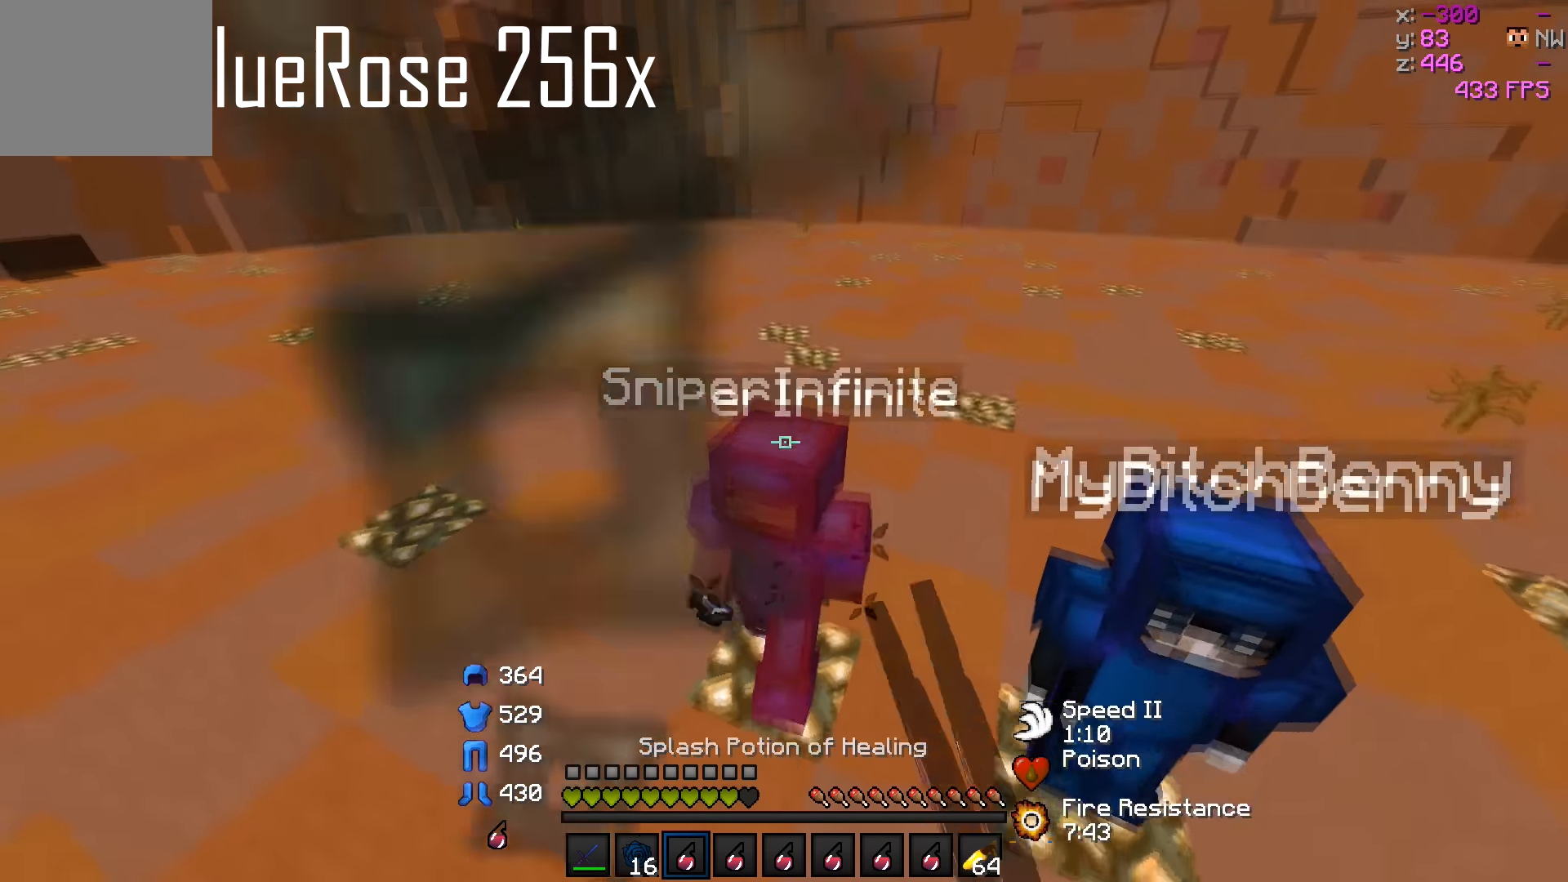
{"keys": [], "events": [[250, "w", "down"], [300, "d", "down"], [400, "w", "up"], [450, "d", "up"]]}
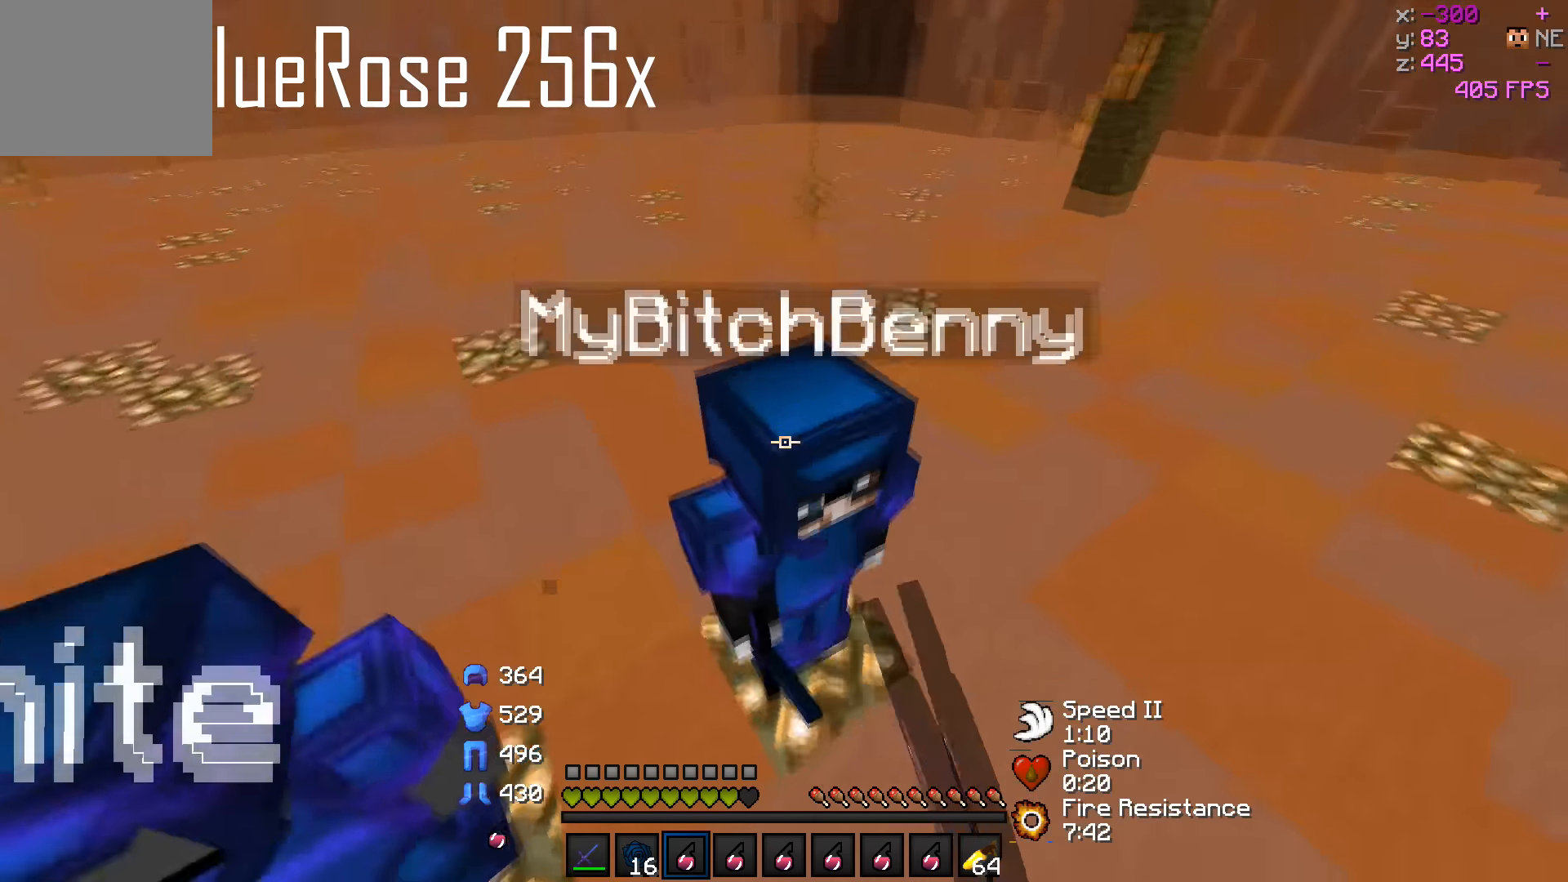
{"keys": ["s"], "events": [[100, "s", "down"]]}
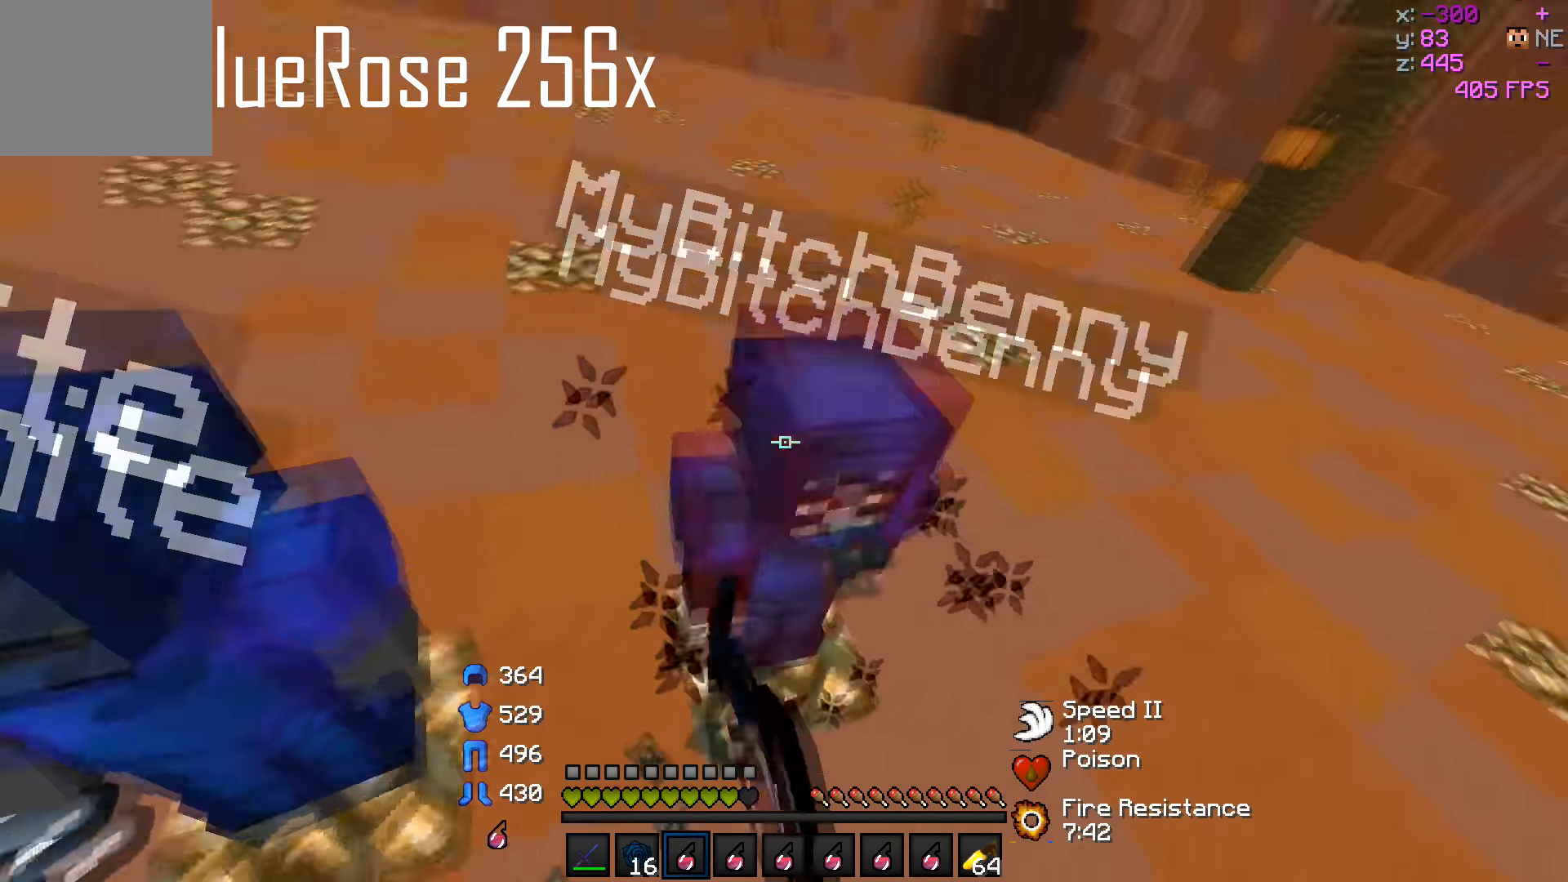
{"keys": ["d", "s"], "events": [[500, "d", "down"]]}
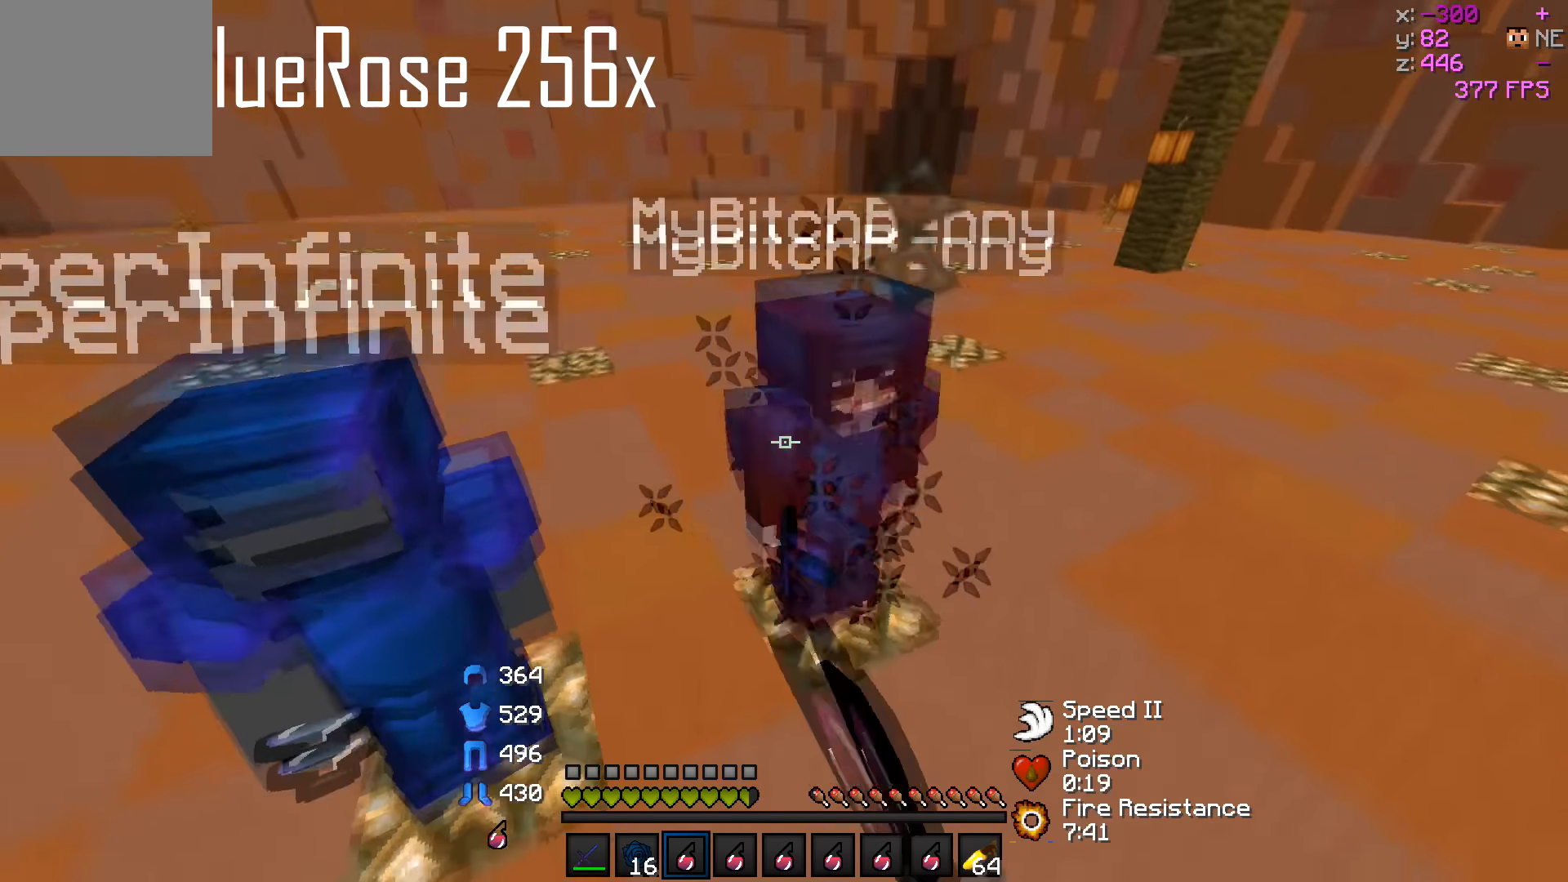
{"keys": []}